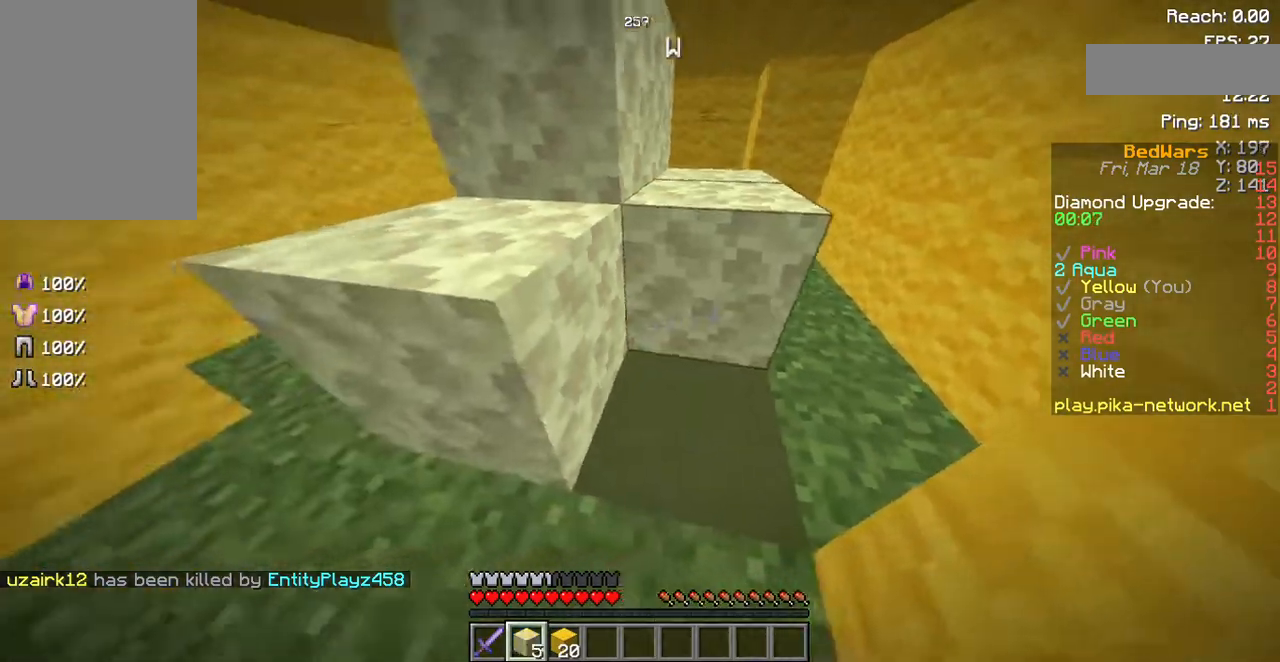
Gameplay with keyboard and mouse; each line is a JSON object with the keys and mouse buttons held at the frame after it. "events" lists presses ("down") and releases ("up") of "a", "d", "s", "space", "w", "mouse_left" and "mouse_right" between this image and that frame as [ms after this image, input, new state], when the widget could be followed in between. "mouse_left", "mouse_right" = the "left", "right" buttons of the "mouse" list. No other keys are recorded. Fast repeated clicks can show as one long hold. Mouse movement is not recorded.
{"keys": ["a", "w"], "mouse": [], "events": [[168, "w", "down"]]}
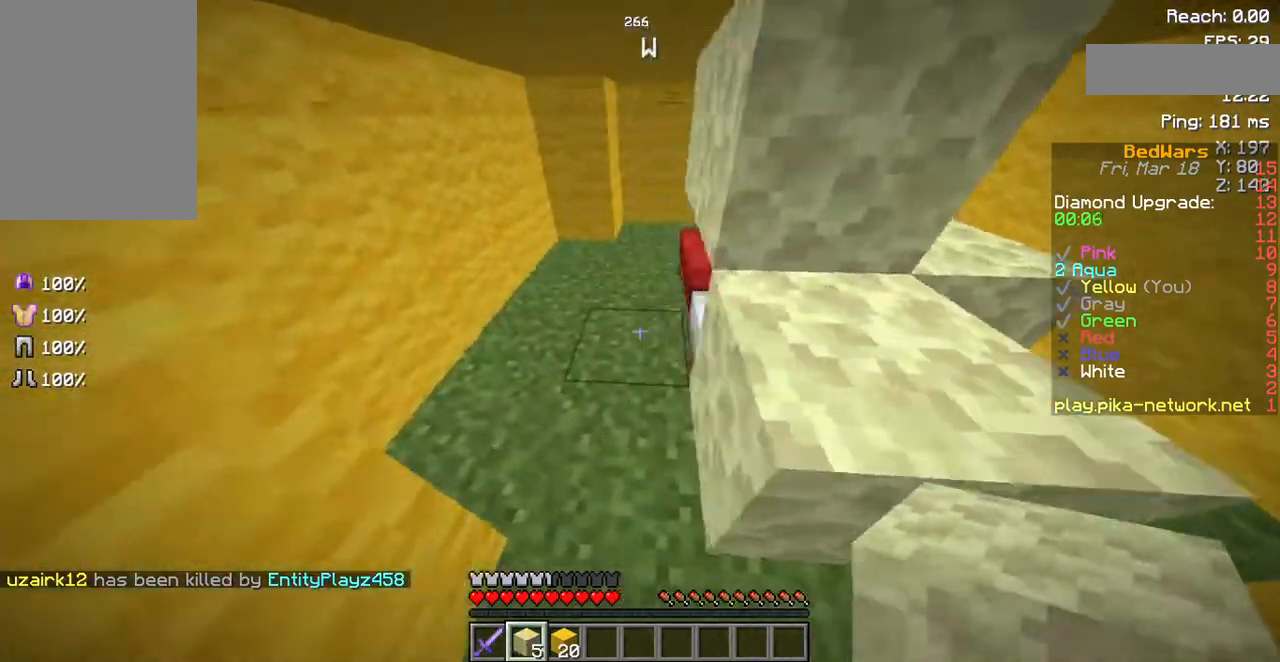
{"keys": ["a"], "mouse": [], "events": [[504, "w", "up"]]}
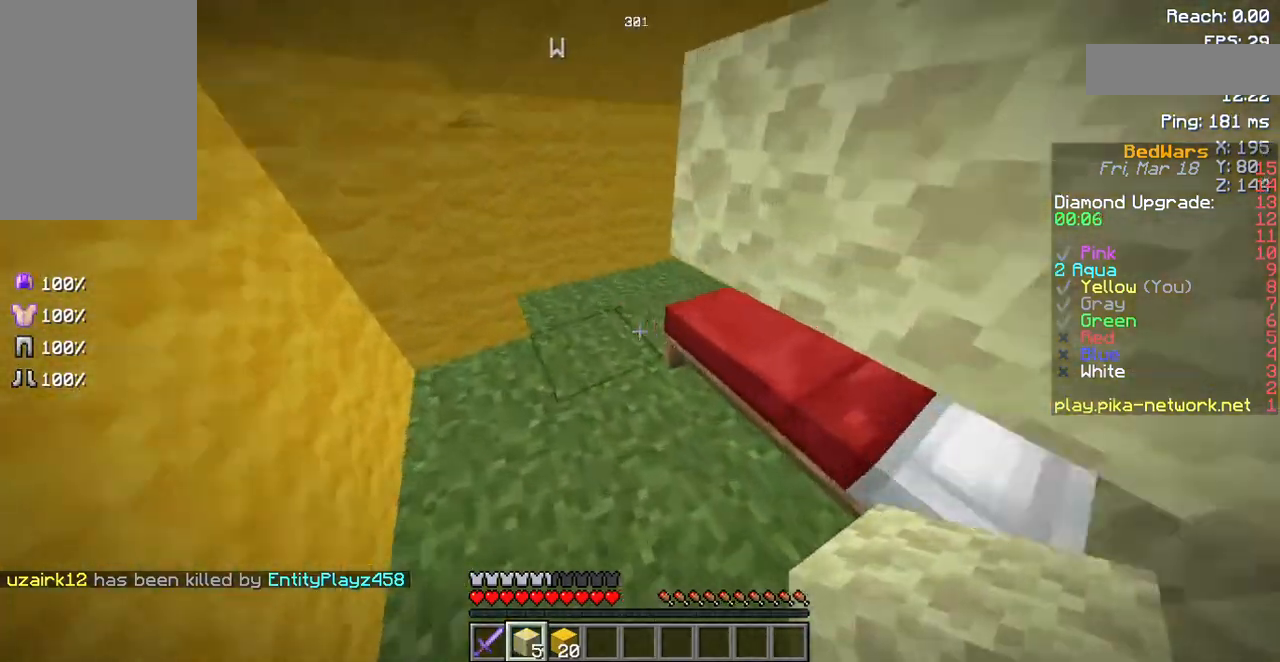
{"keys": [], "mouse": [], "events": [[268, "a", "up"]]}
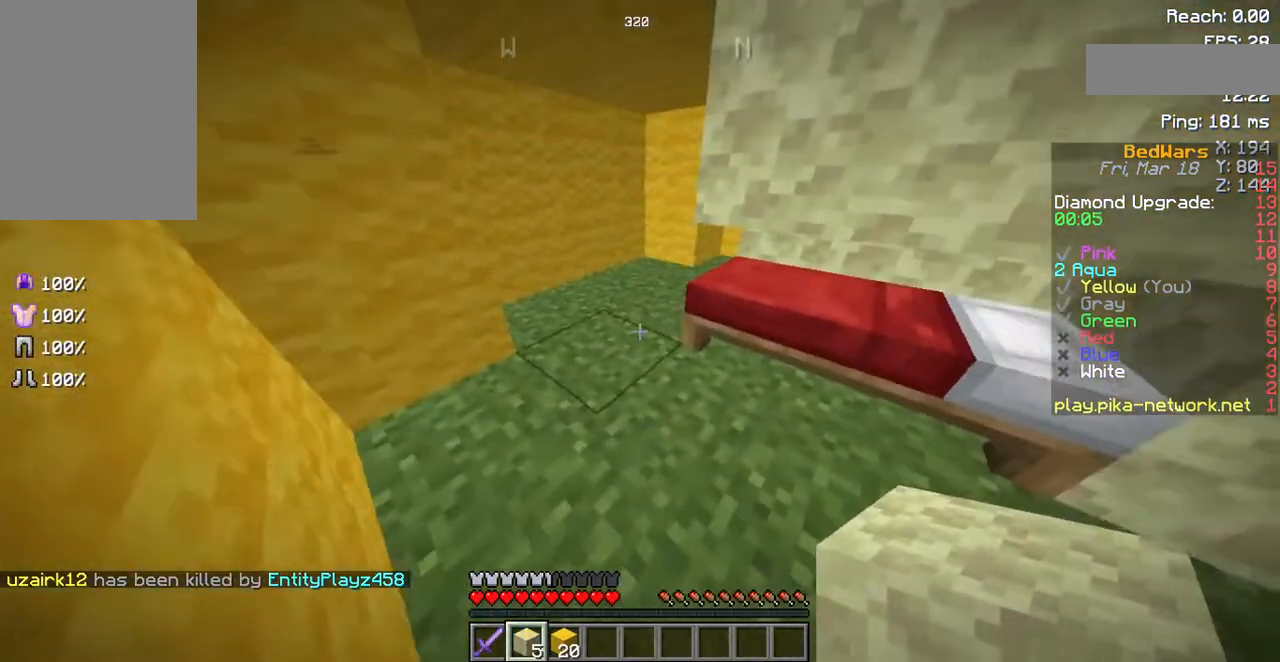
{"keys": ["d", "s"], "mouse": ["right"], "events": [[403, "mouse_right", "down"], [436, "s", "down"], [470, "d", "down"]]}
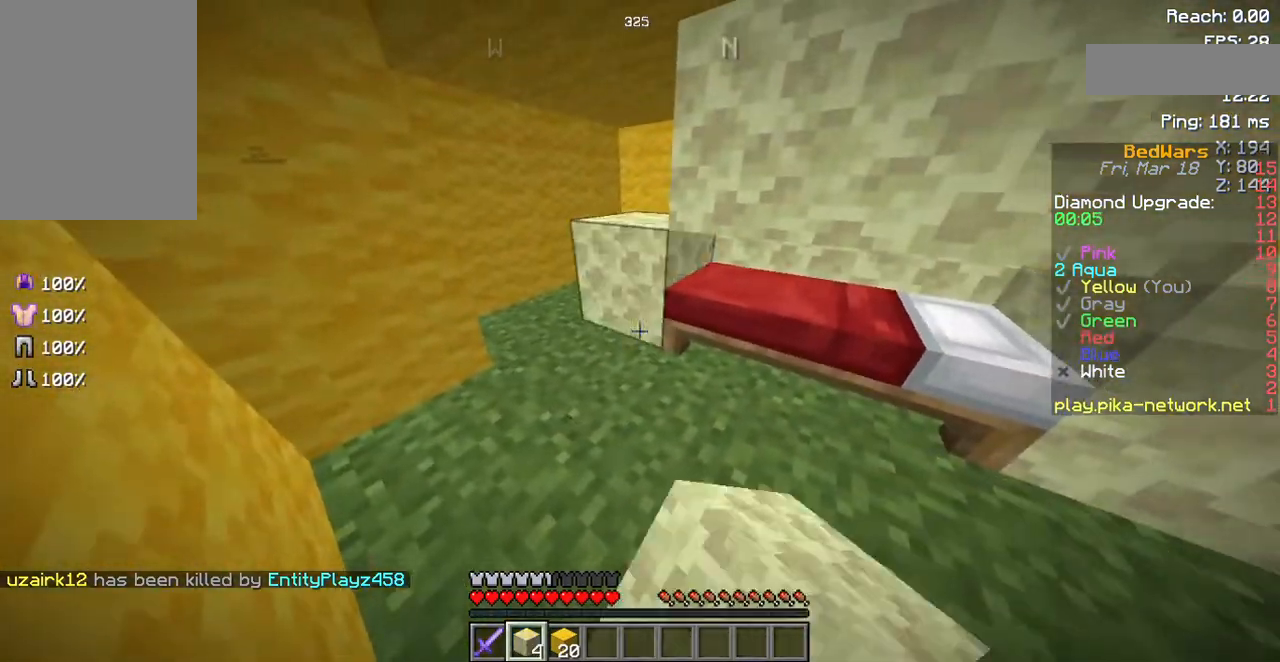
{"keys": ["d"], "mouse": ["right"], "events": [[34, "mouse_right", "up"], [235, "mouse_right", "down"], [303, "s", "up"], [370, "mouse_right", "up"], [504, "mouse_right", "down"]]}
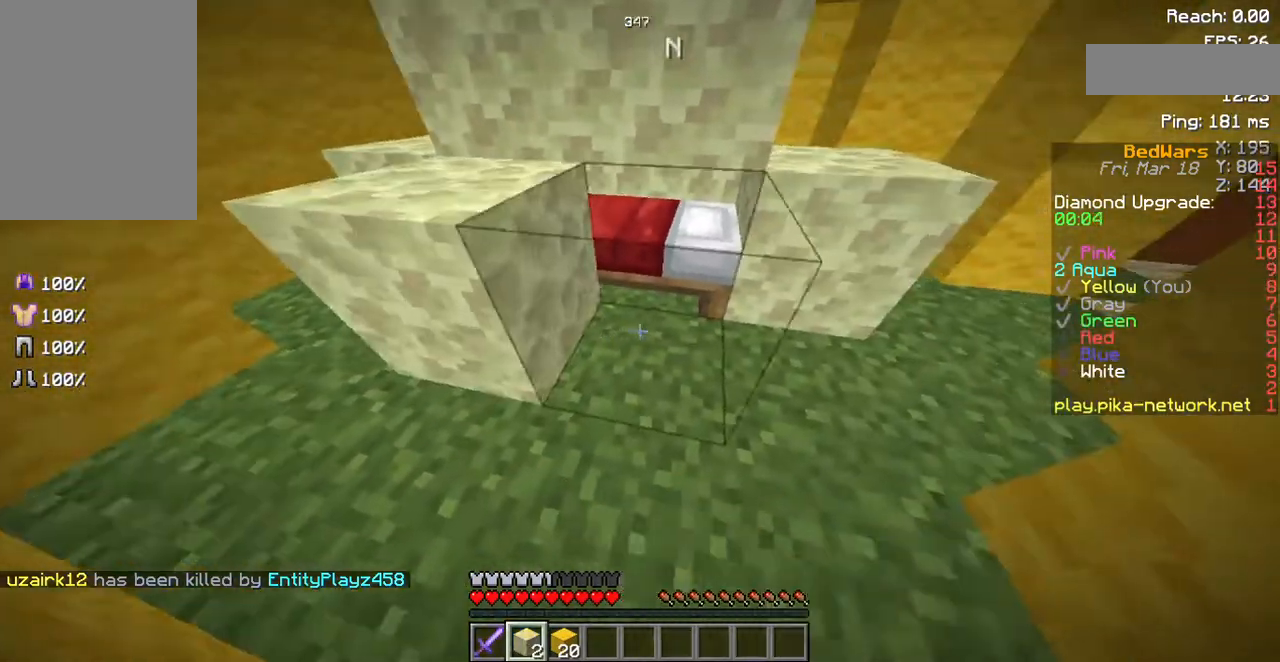
{"keys": ["d", "w"], "mouse": [], "events": [[101, "mouse_right", "up"], [168, "w", "down"]]}
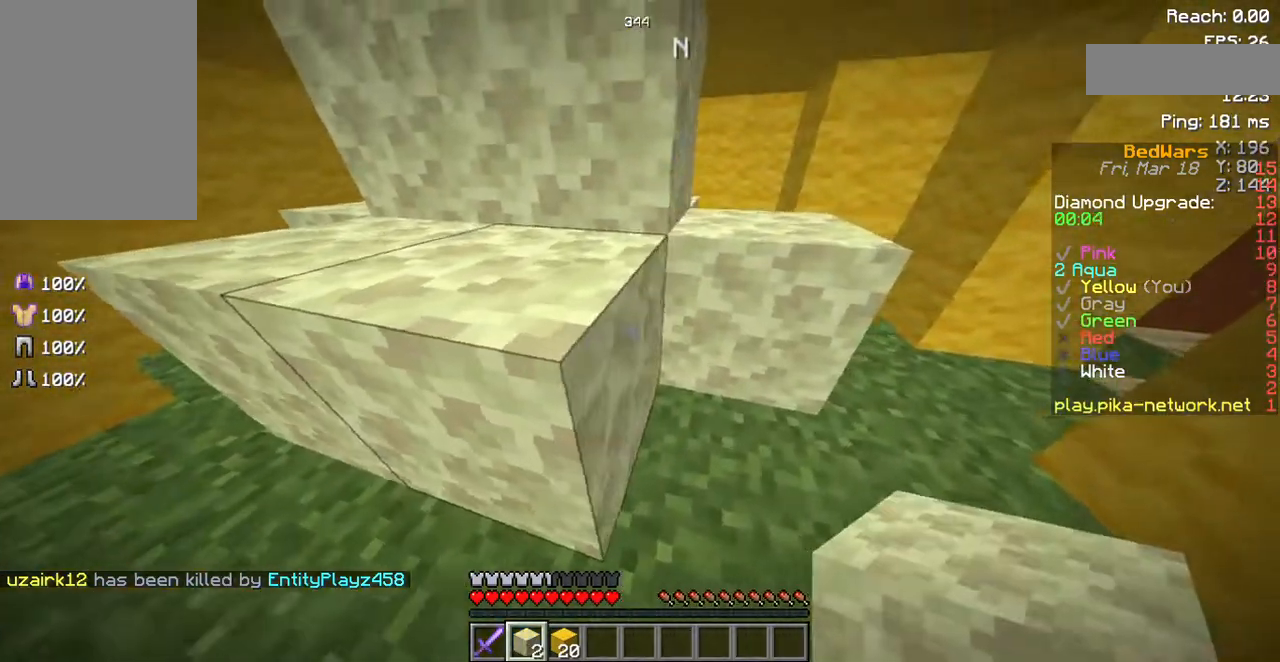
{"keys": ["w"], "mouse": [], "events": [[436, "d", "up"]]}
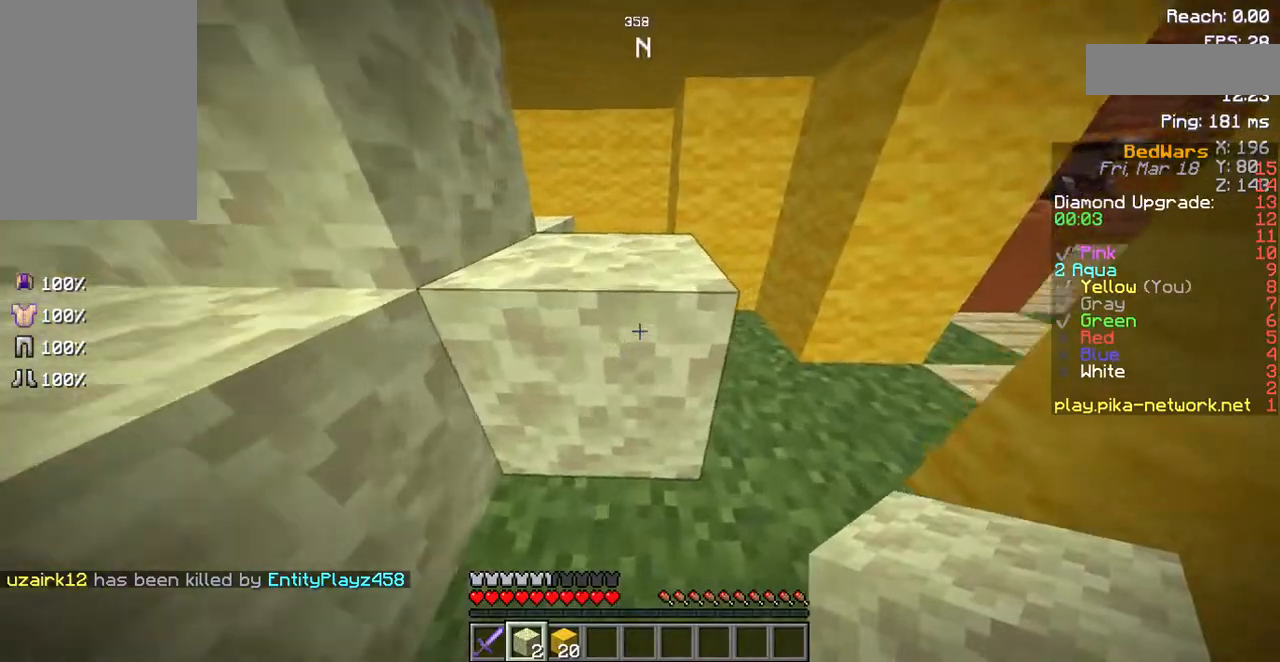
{"keys": ["w"], "mouse": [], "events": [[134, "d", "down"], [436, "d", "up"]]}
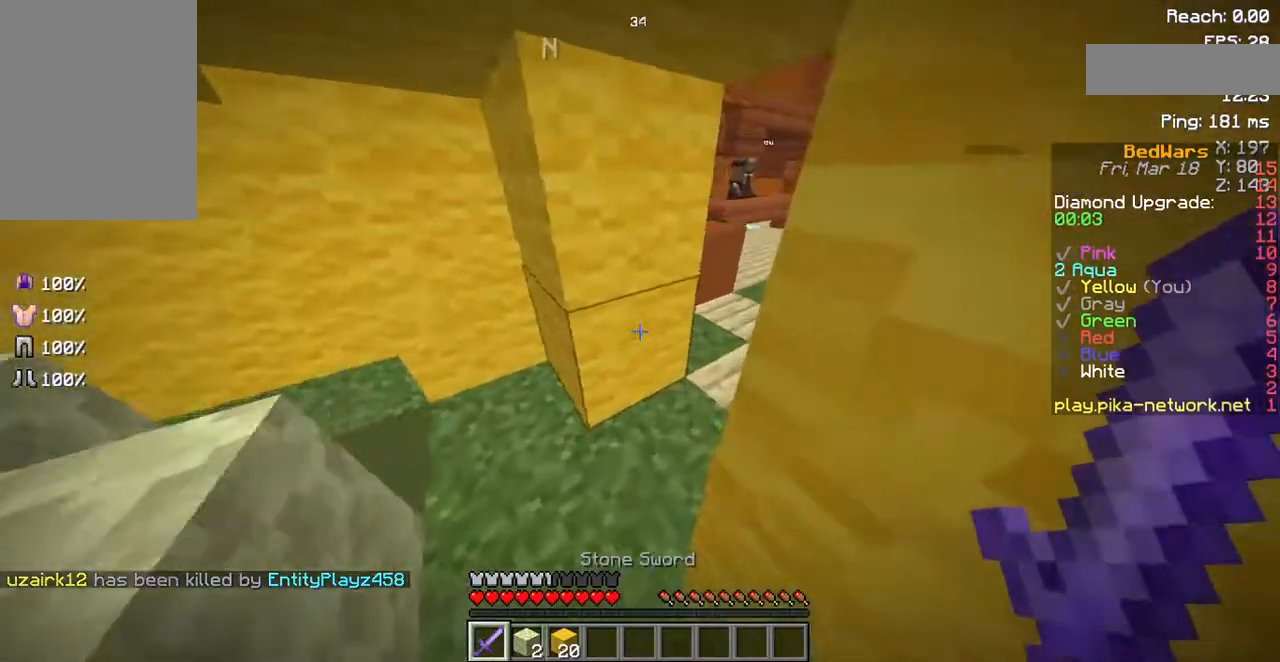
{"keys": ["w"], "mouse": [], "events": []}
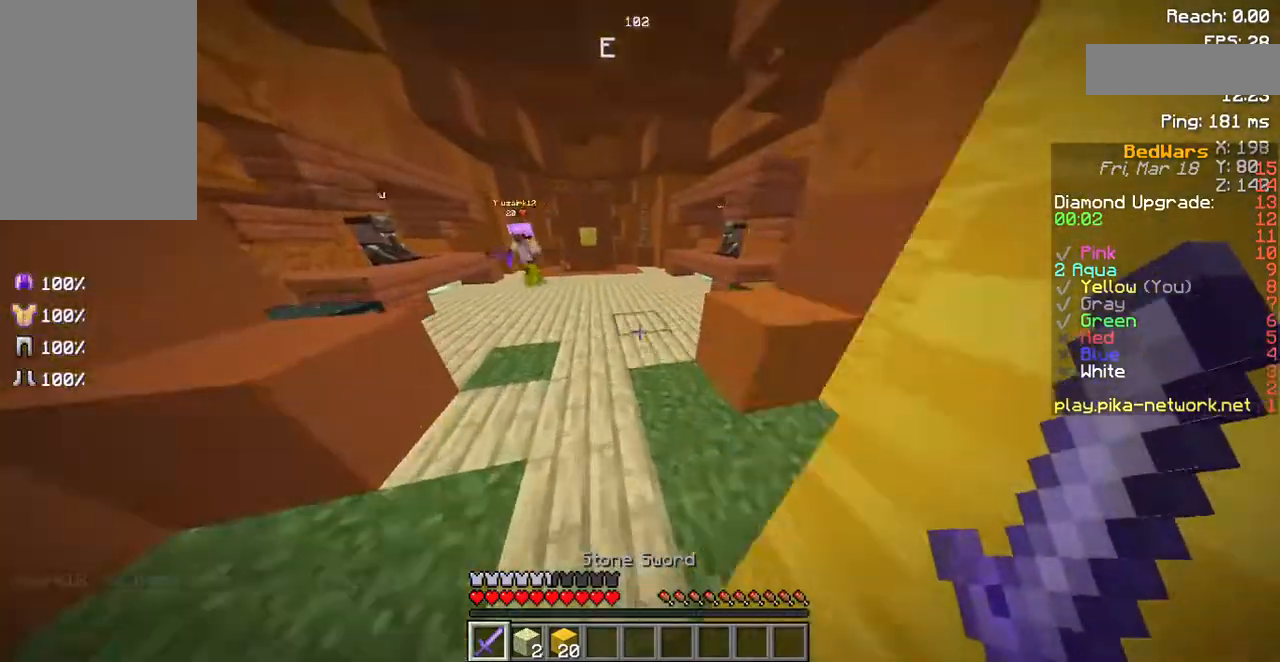
{"keys": ["space", "w"], "mouse": [], "events": [[403, "space", "down"]]}
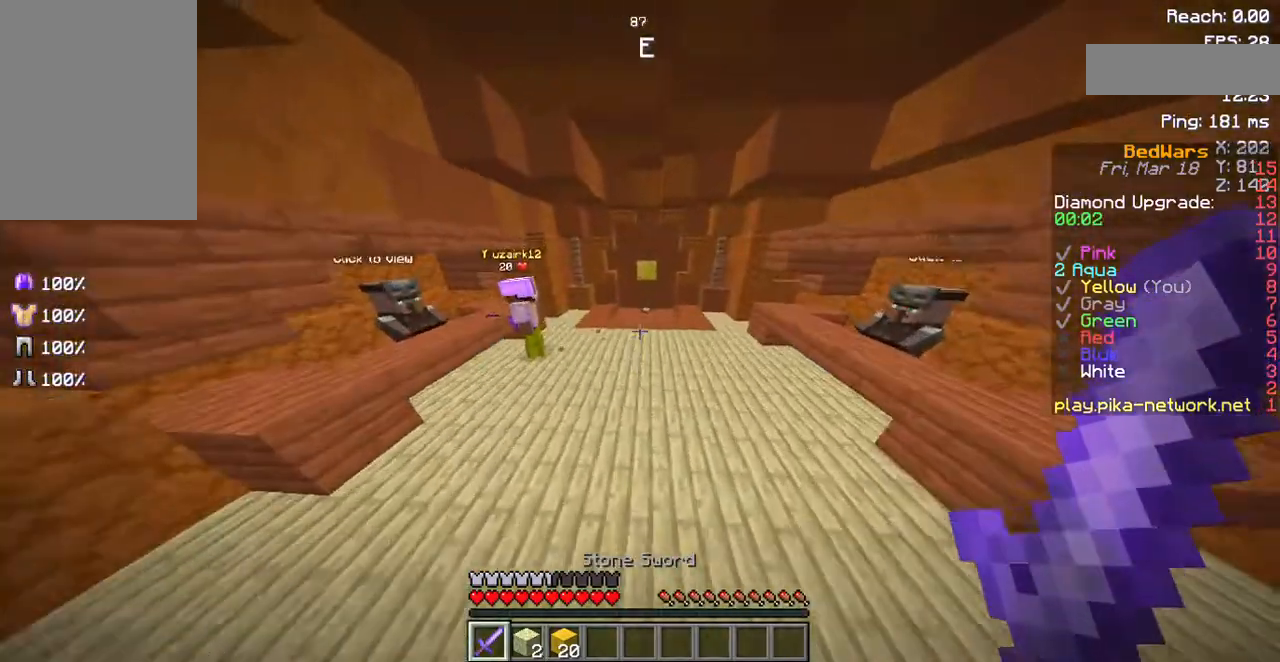
{"keys": ["space", "w"], "mouse": [], "events": []}
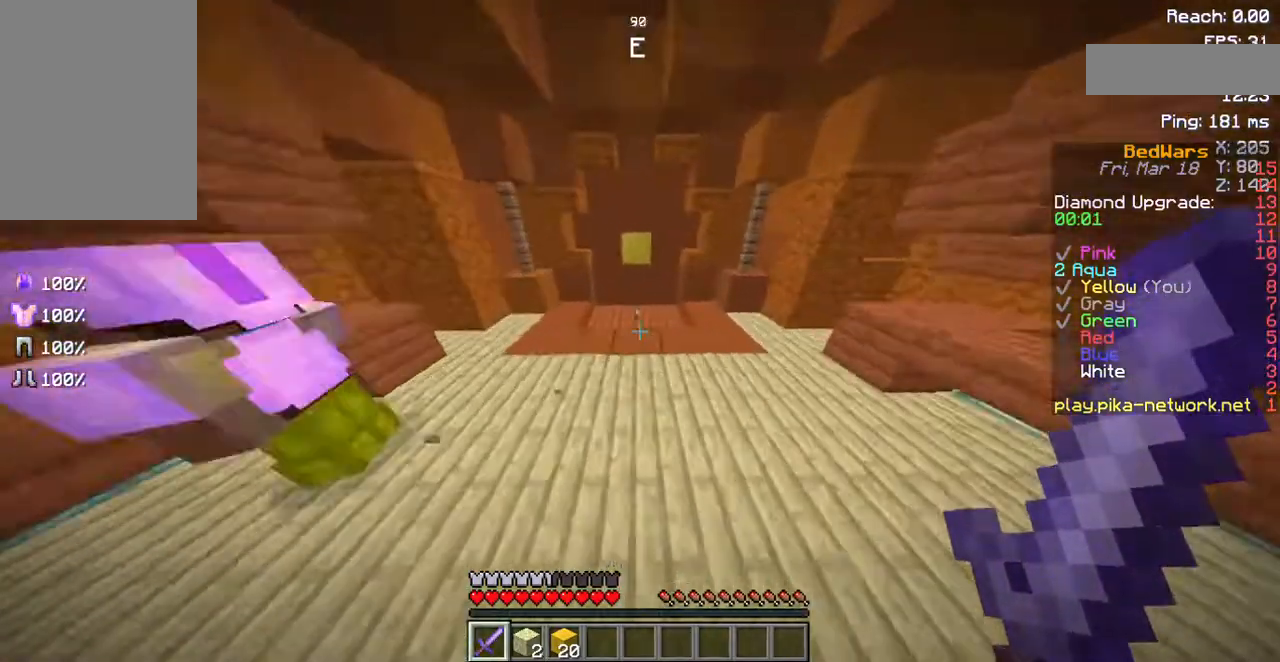
{"keys": ["d", "w"], "mouse": [], "events": [[504, "d", "down"], [504, "space", "up"]]}
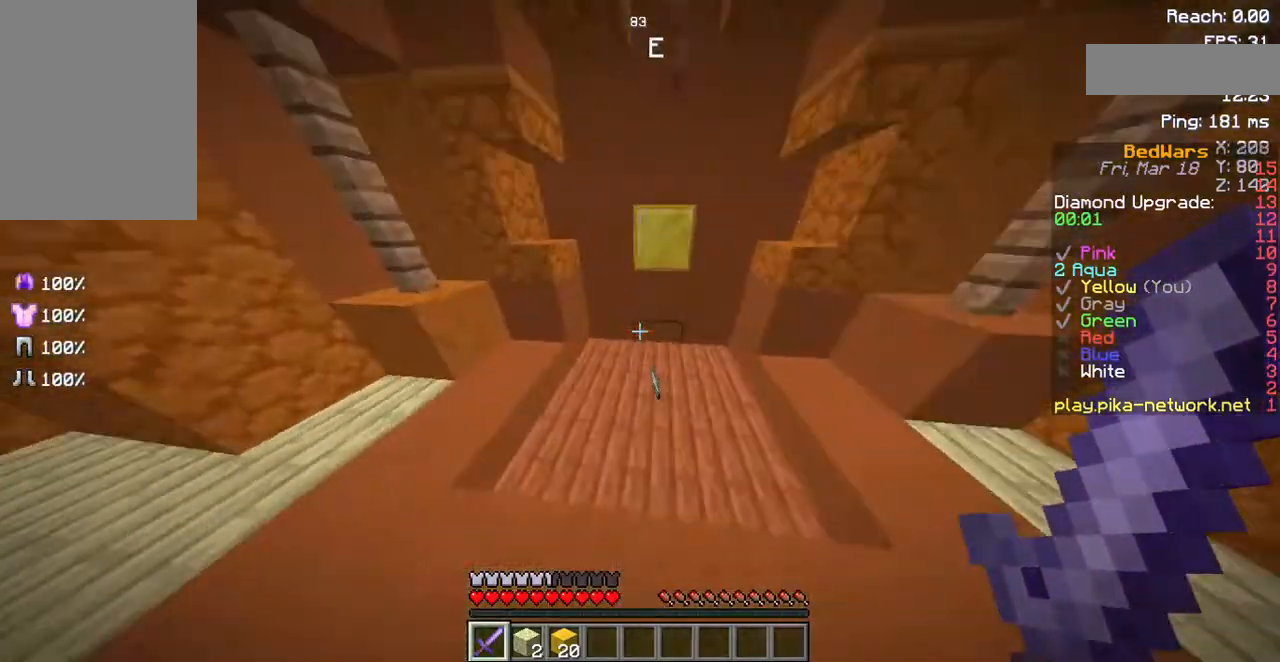
{"keys": [], "mouse": [], "events": [[100, "w", "up"], [403, "d", "up"]]}
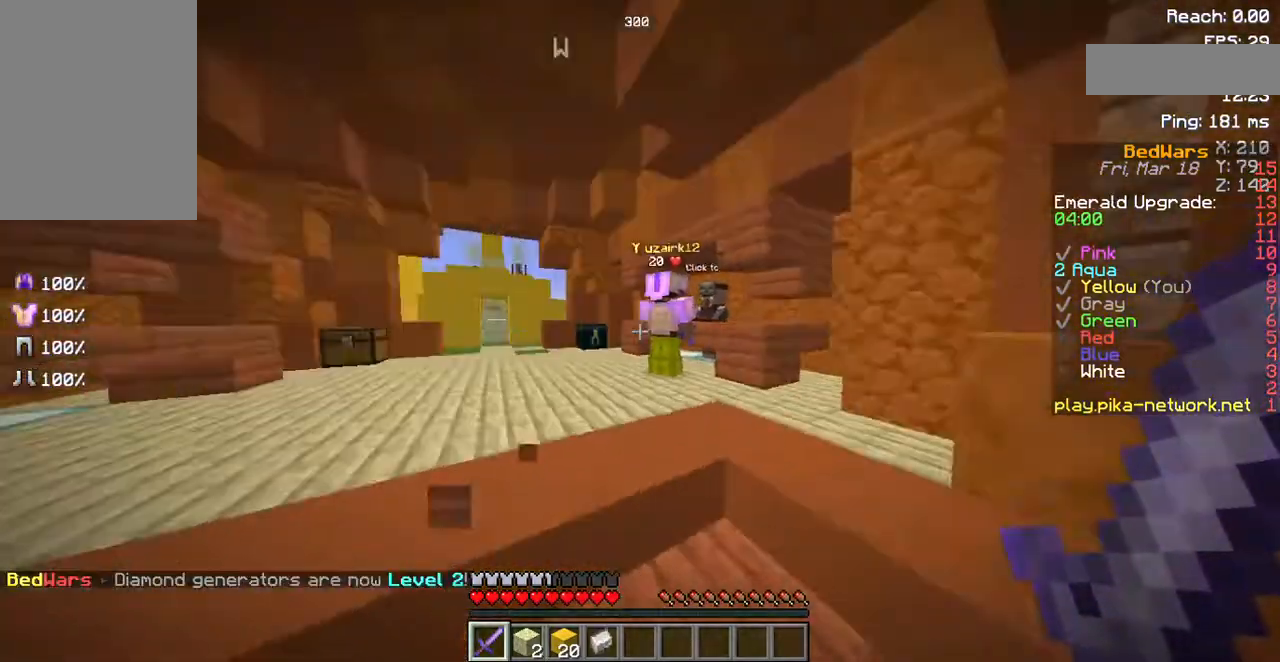
{"keys": [], "mouse": [], "events": []}
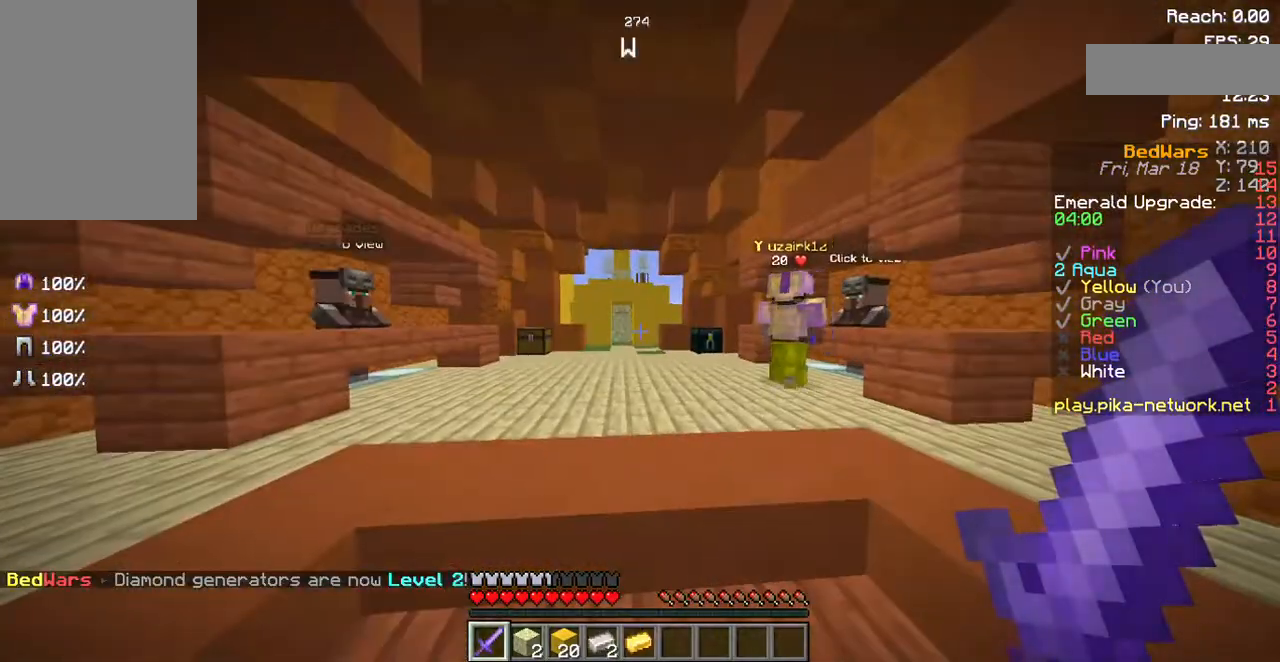
{"keys": [], "mouse": [], "events": []}
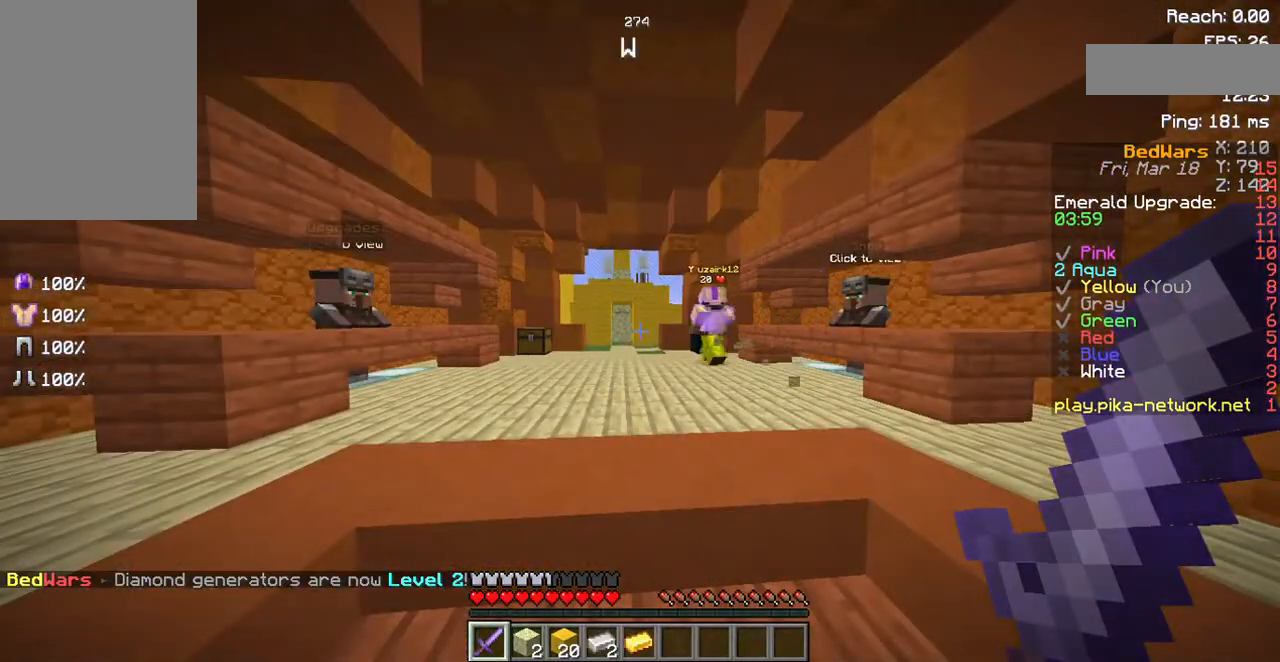
{"keys": [], "mouse": [], "events": []}
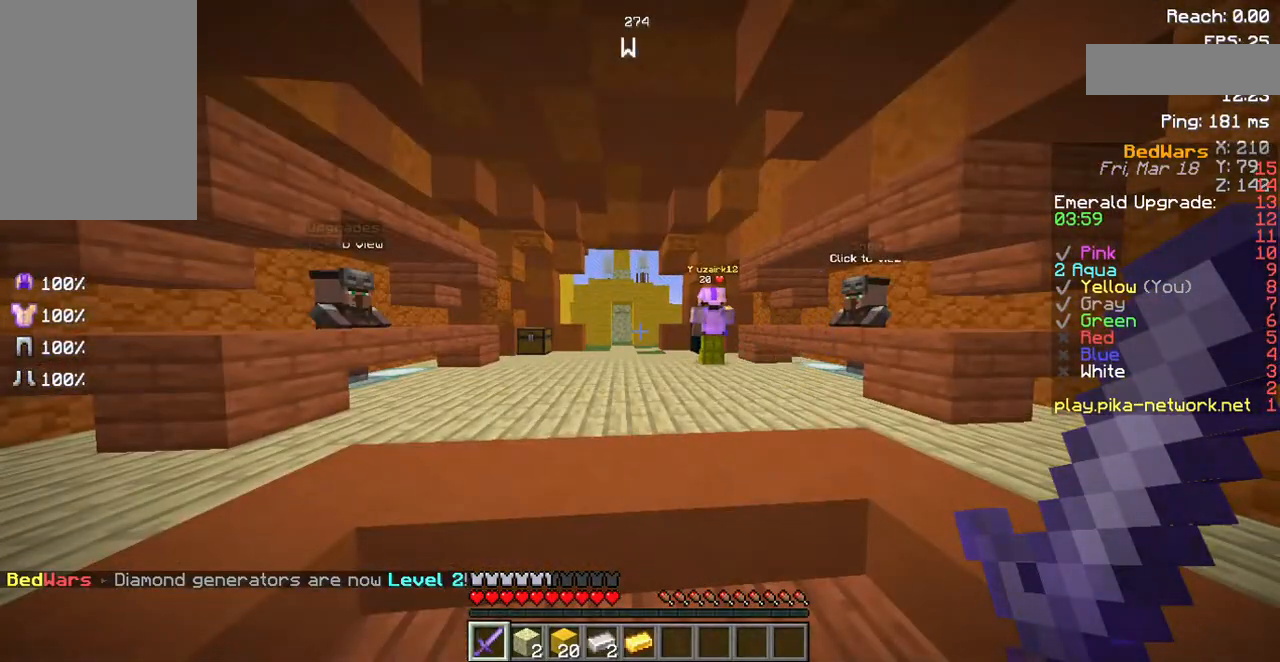
{"keys": [], "mouse": [], "events": []}
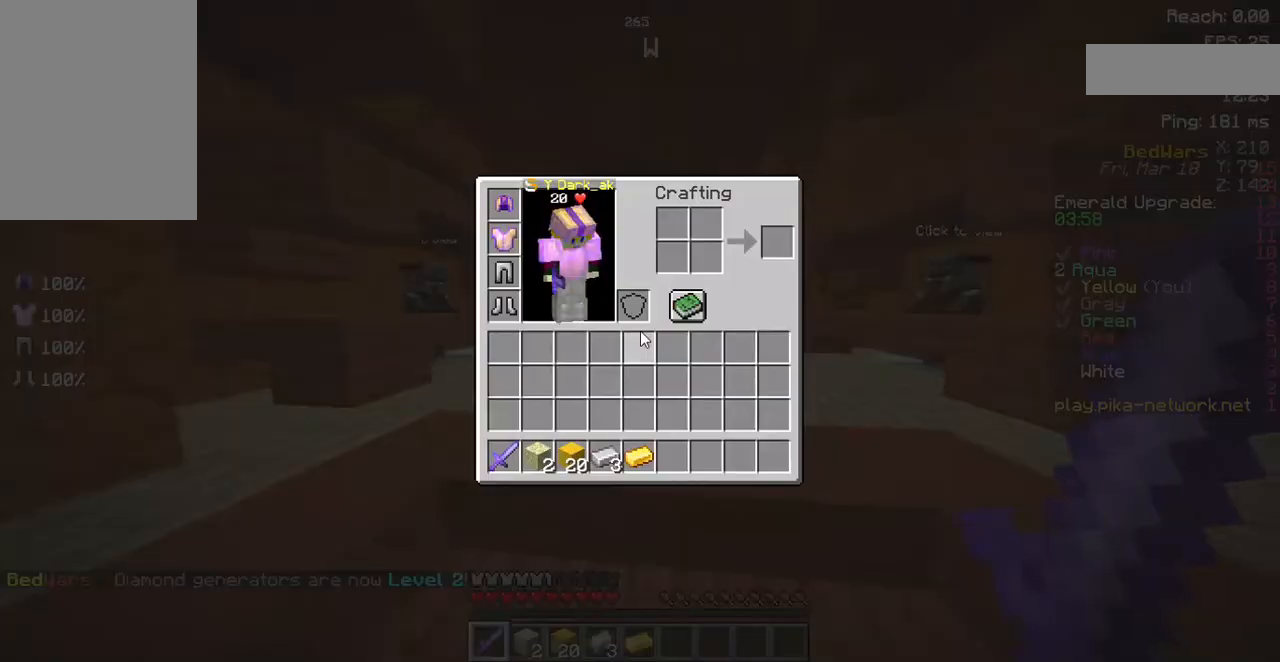
{"keys": [], "mouse": [], "events": []}
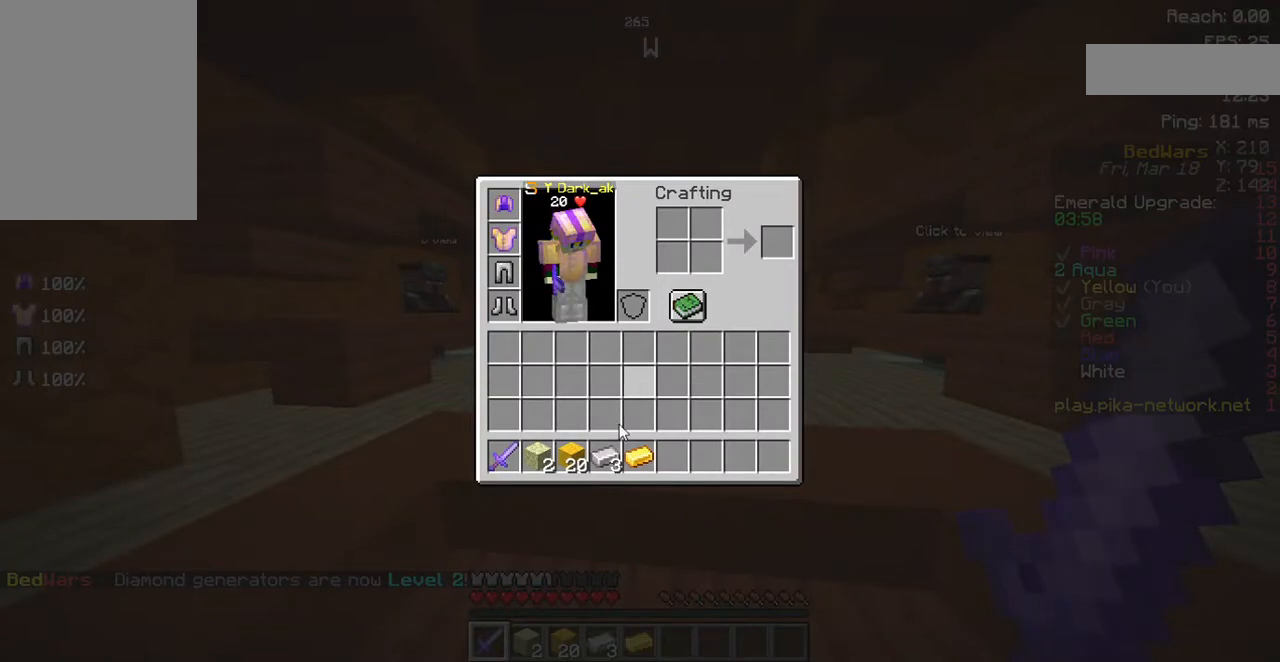
{"keys": [], "mouse": [], "events": []}
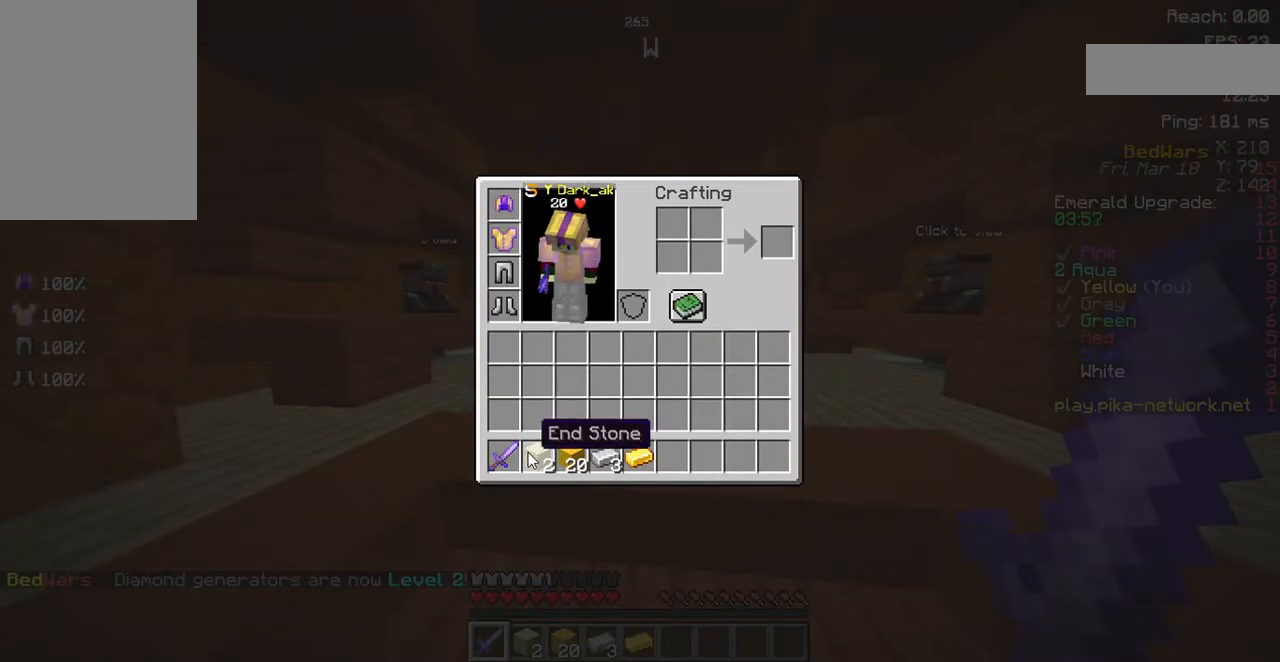
{"keys": [], "mouse": [], "events": []}
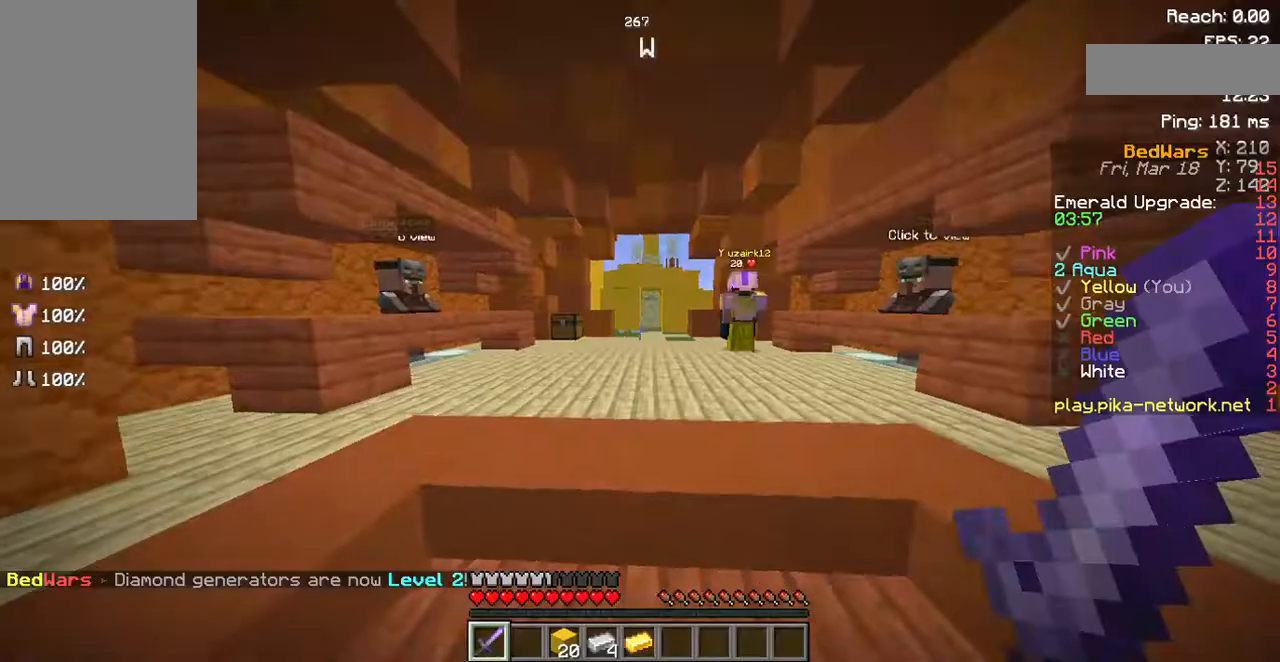
{"keys": ["space", "w"], "mouse": [], "events": [[134, "w", "down"], [235, "space", "down"]]}
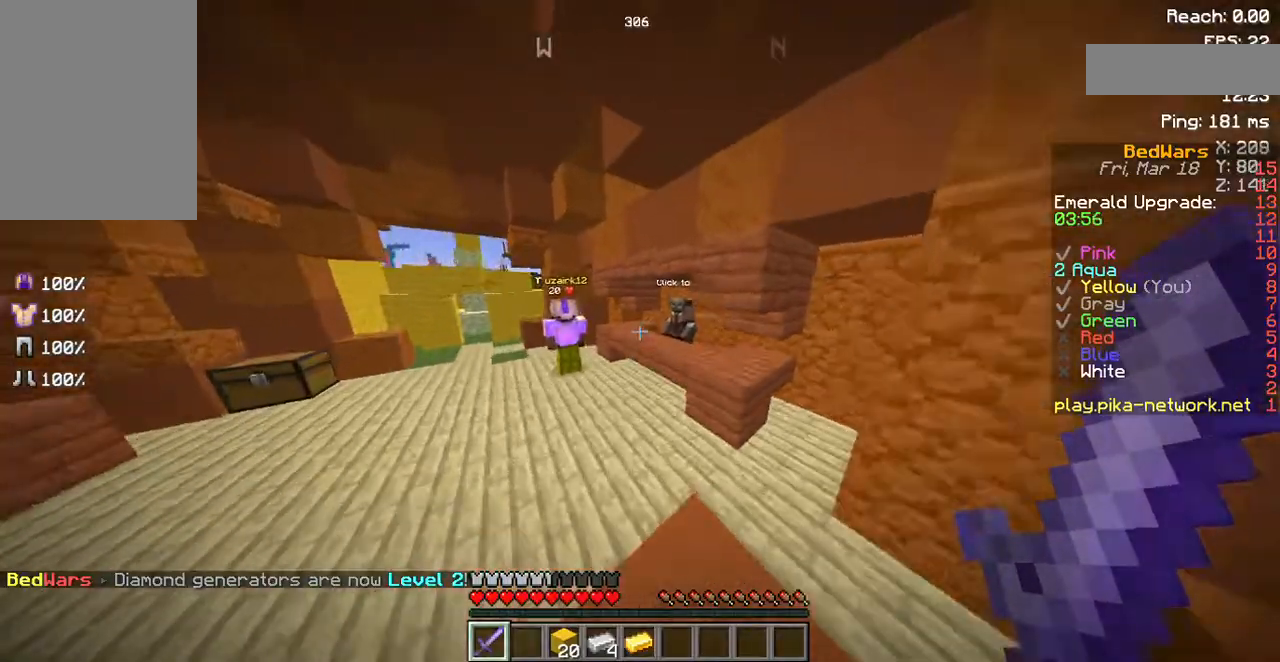
{"keys": [], "mouse": ["right"], "events": [[201, "space", "up"], [436, "mouse_right", "down"], [436, "w", "up"]]}
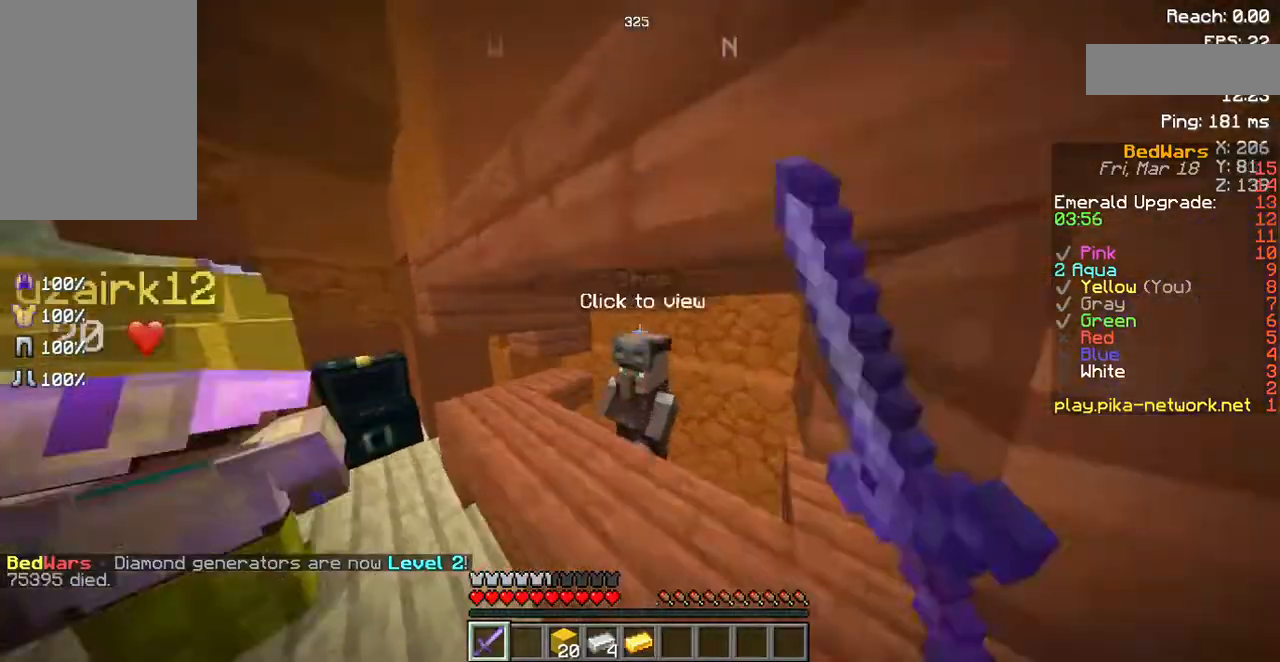
{"keys": [], "mouse": []}
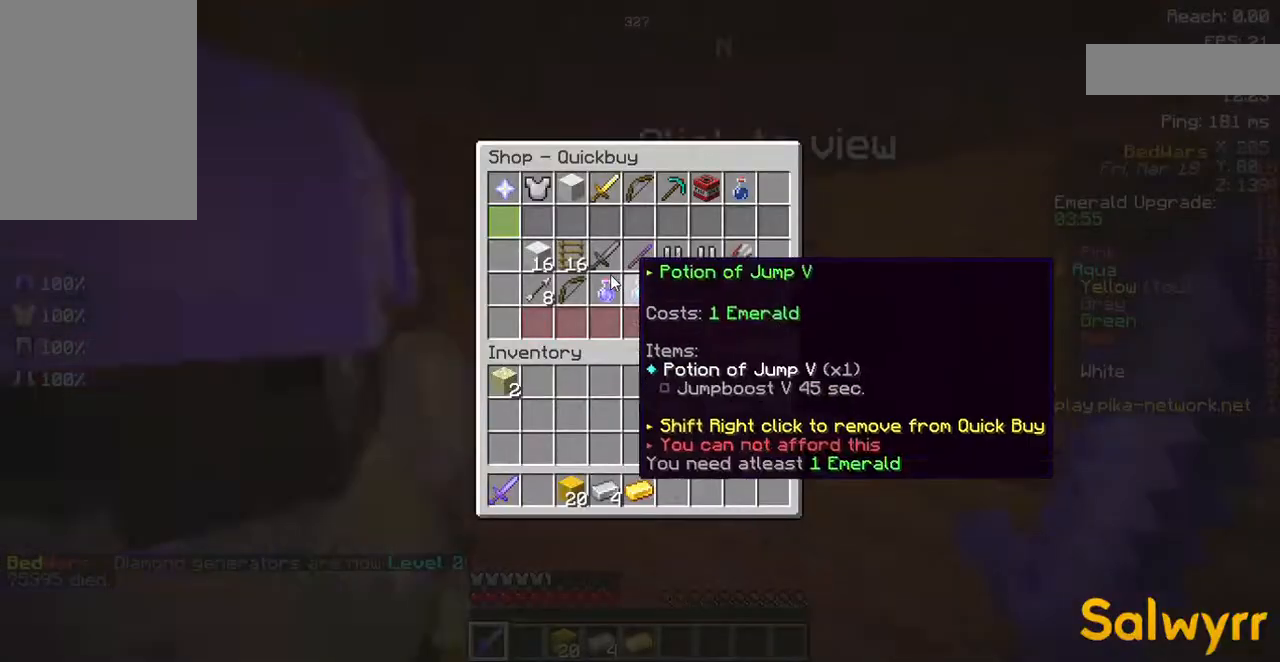
{"keys": [], "mouse": [], "events": []}
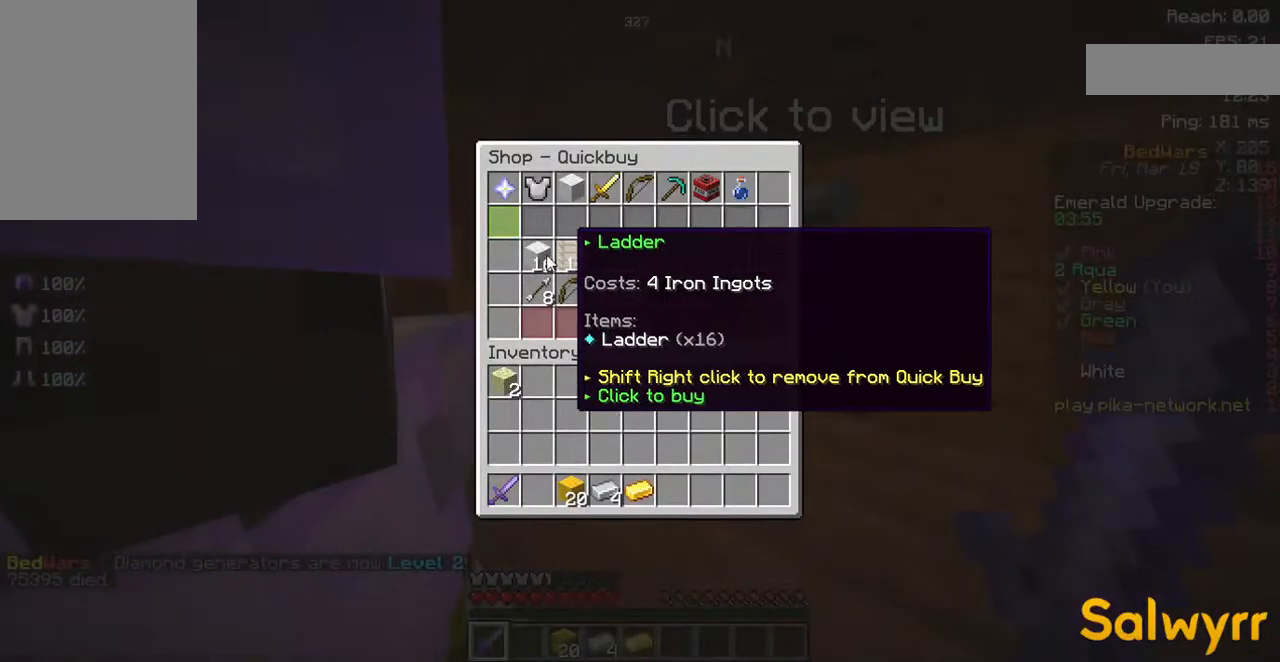
{"keys": ["w"], "mouse": [], "events": [[504, "w", "down"]]}
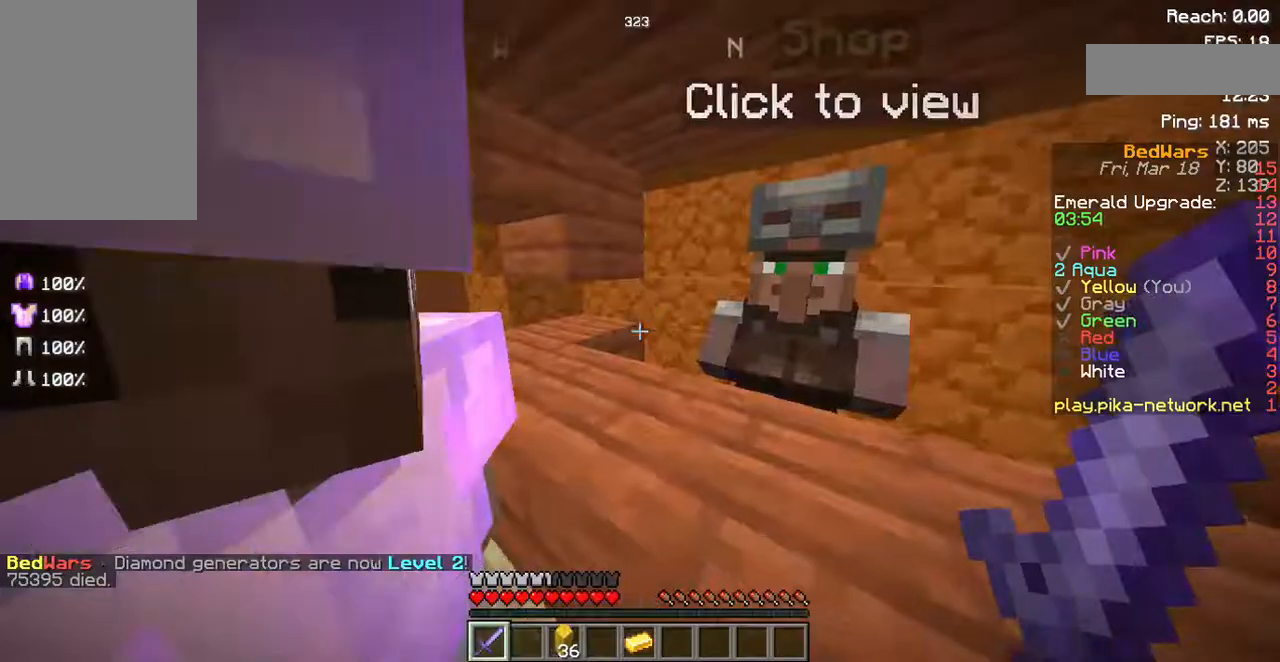
{"keys": ["w"], "mouse": [], "events": []}
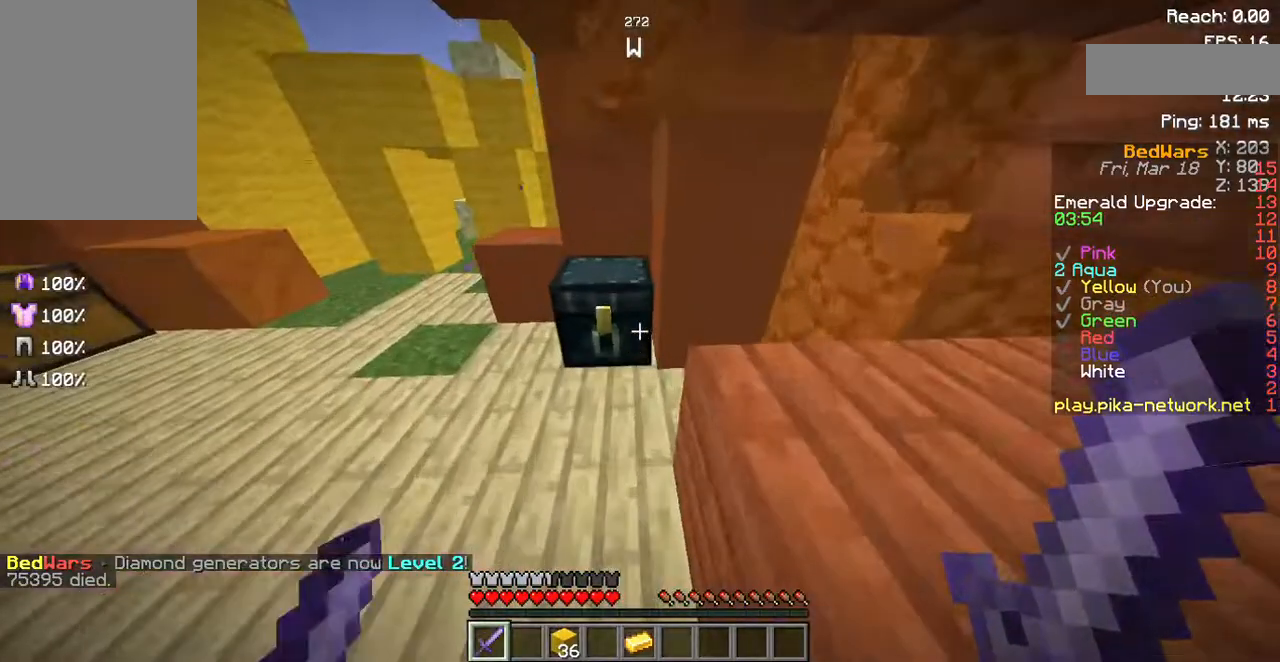
{"keys": [], "mouse": [], "events": [[34, "mouse_right", "down"], [67, "w", "up"], [101, "mouse_right", "up"]]}
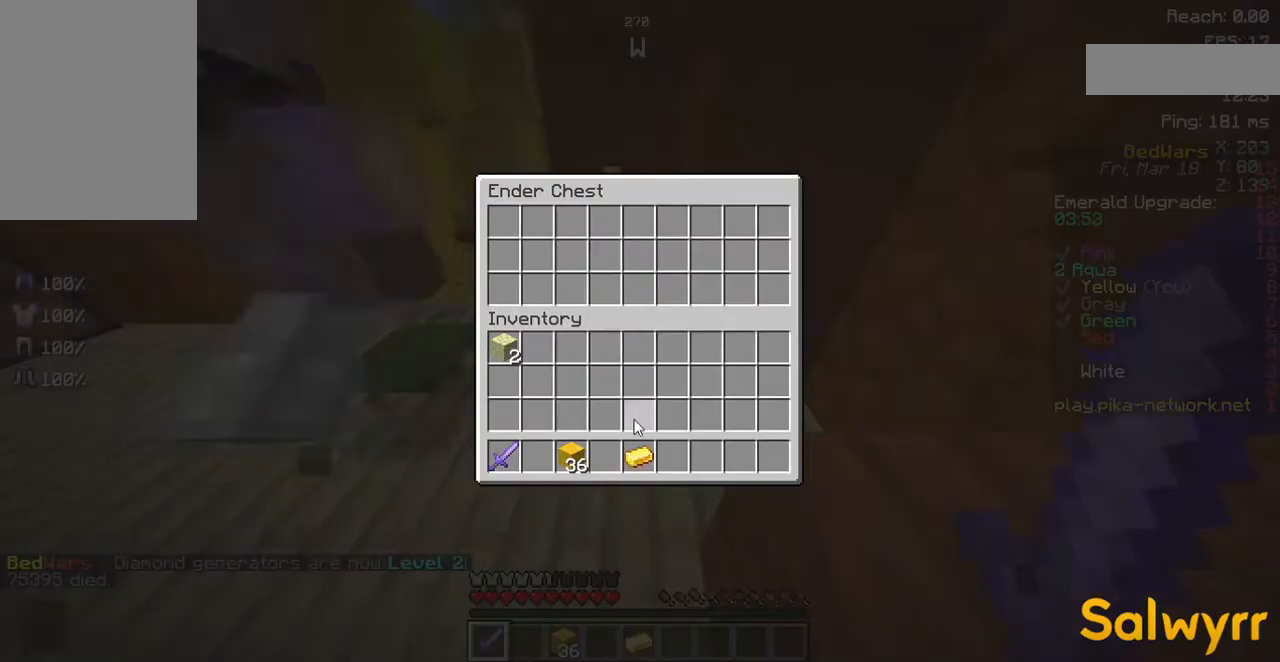
{"keys": [], "mouse": [], "events": []}
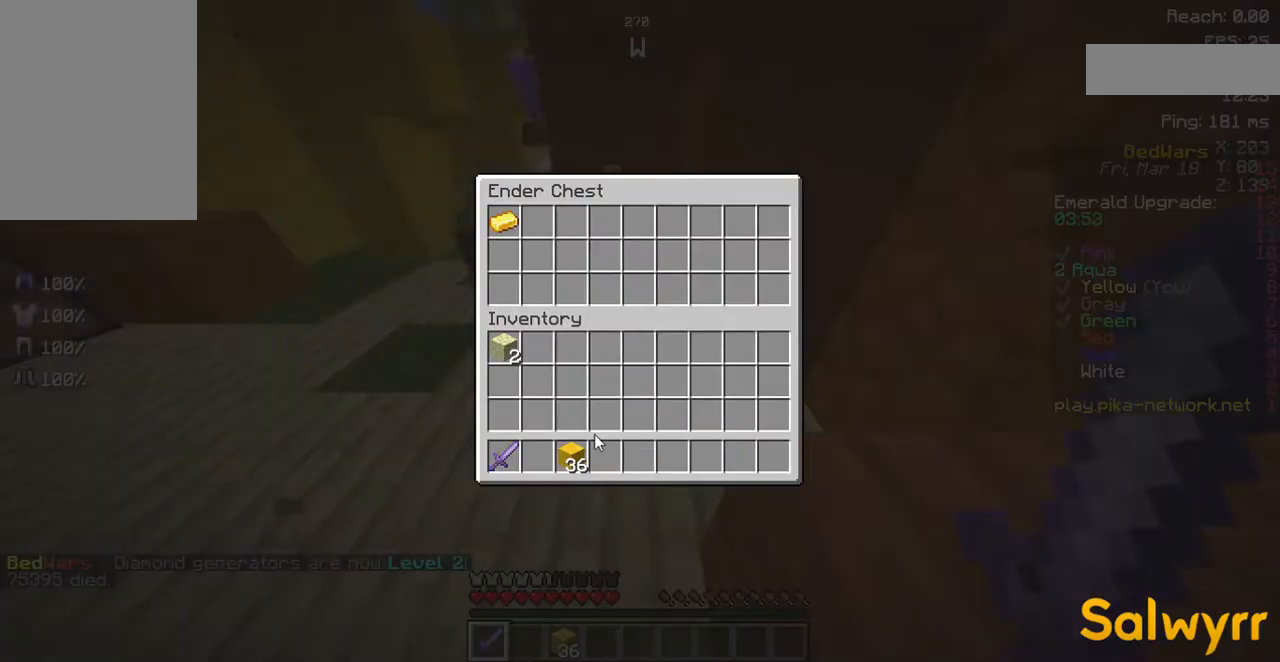
{"keys": [], "mouse": [], "events": []}
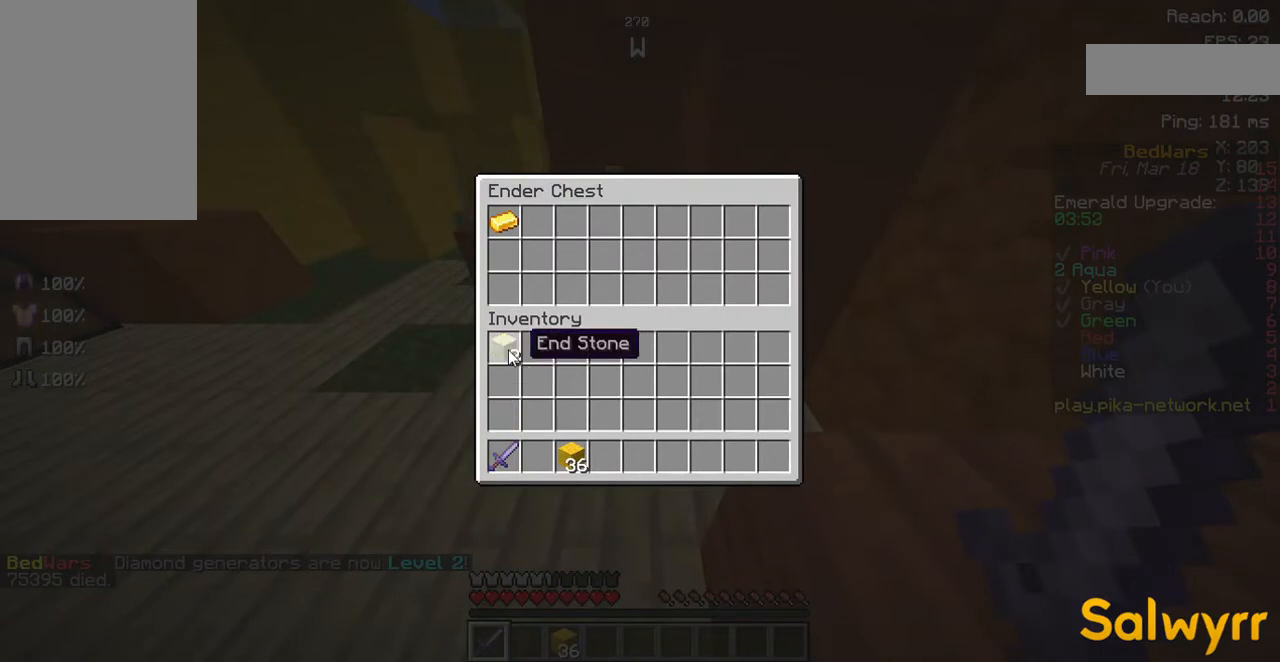
{"keys": [], "mouse": [], "events": []}